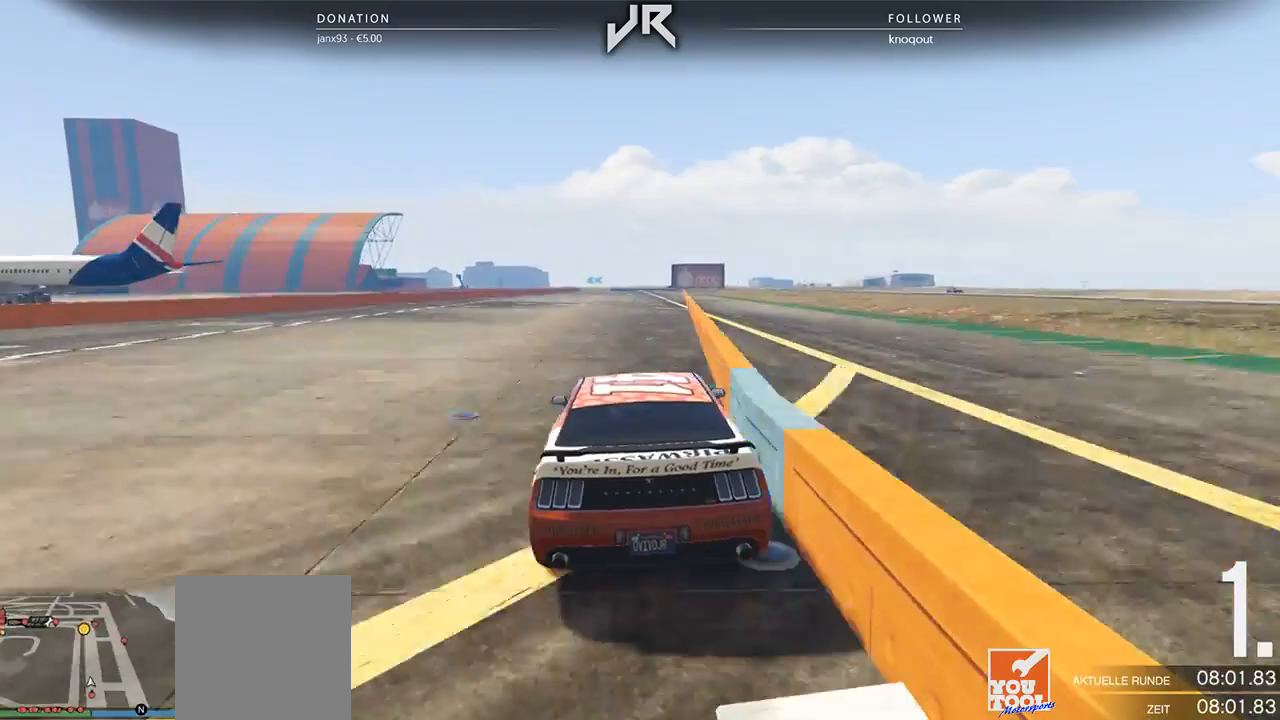
Gameplay with a controller (Xbox layout); each line is a JSON object with the inputs held at the frame after it. "events" lists button and stick changes between this image and that frame as [ms after this image, input, new state], when the widget could be followed in between. Not read: R2.
{"buttons": [], "left_stick": "center", "right_stick": "center", "events": []}
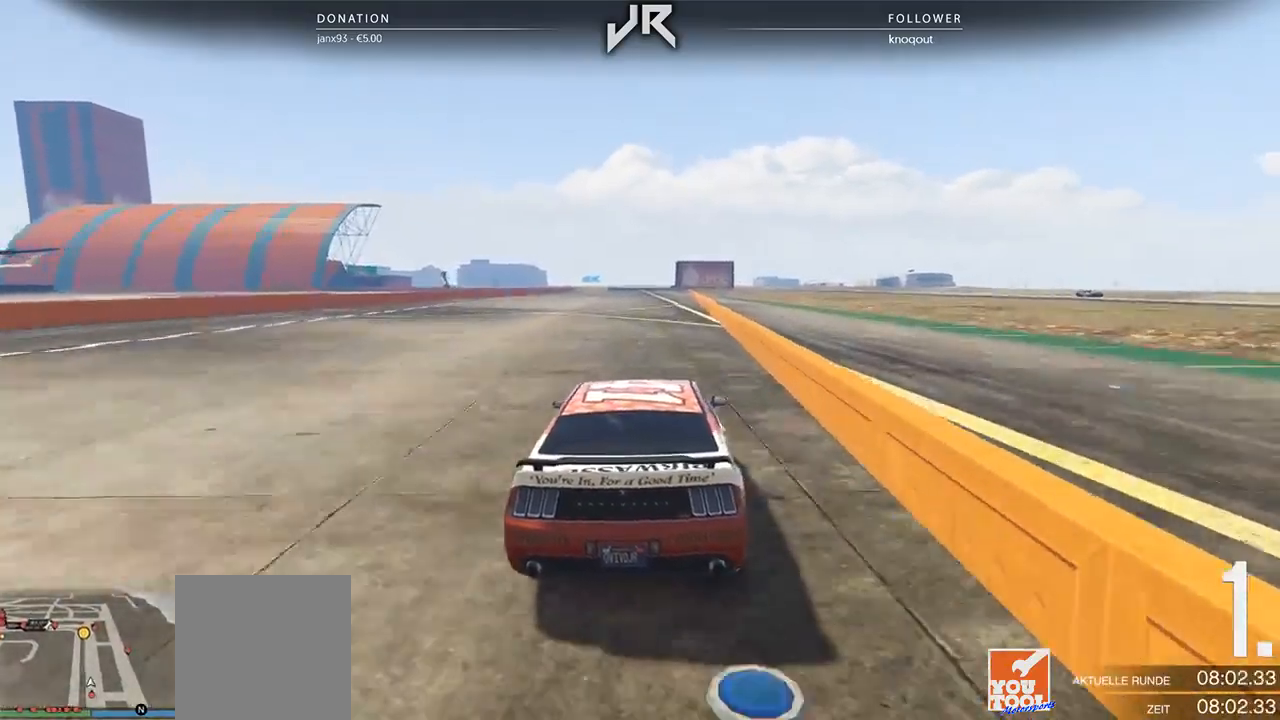
{"buttons": [], "left_stick": "center", "right_stick": "center", "events": [[42, "left_stick", "right"], [104, "left_stick", "center"], [333, "left_stick", "down-left"], [396, "left_stick", "center"]]}
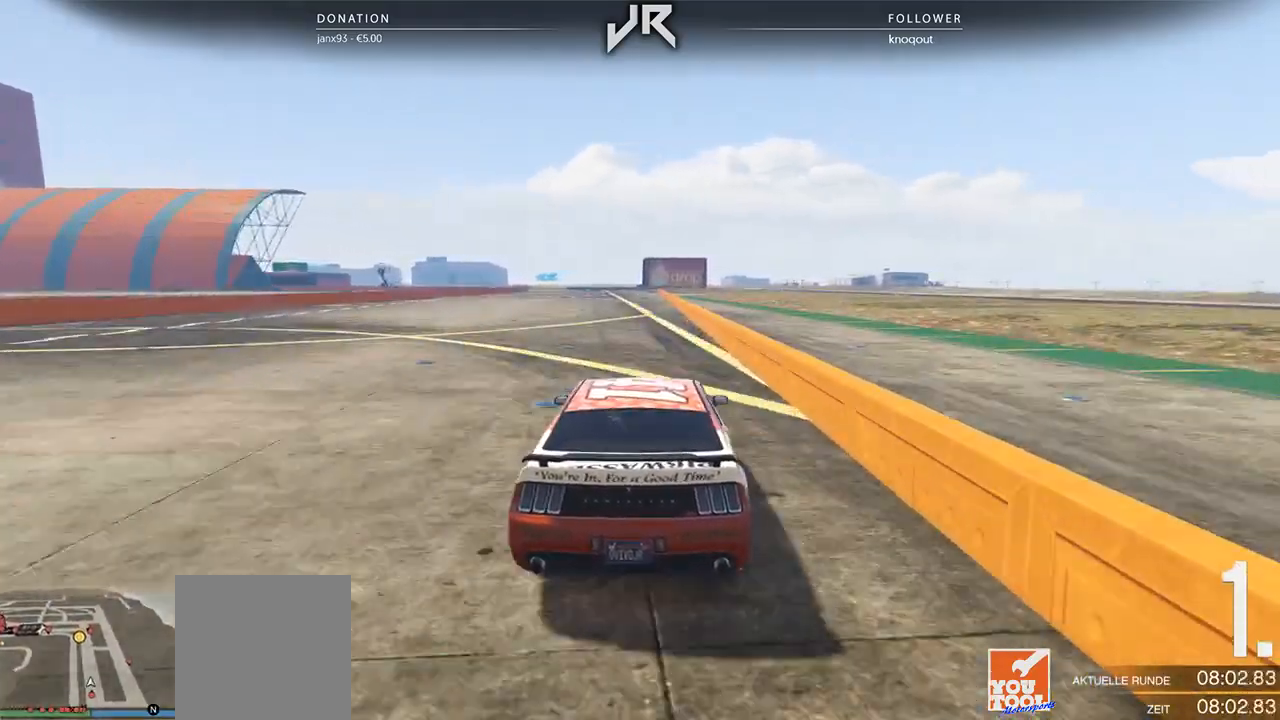
{"buttons": [], "left_stick": "center", "right_stick": "center", "events": []}
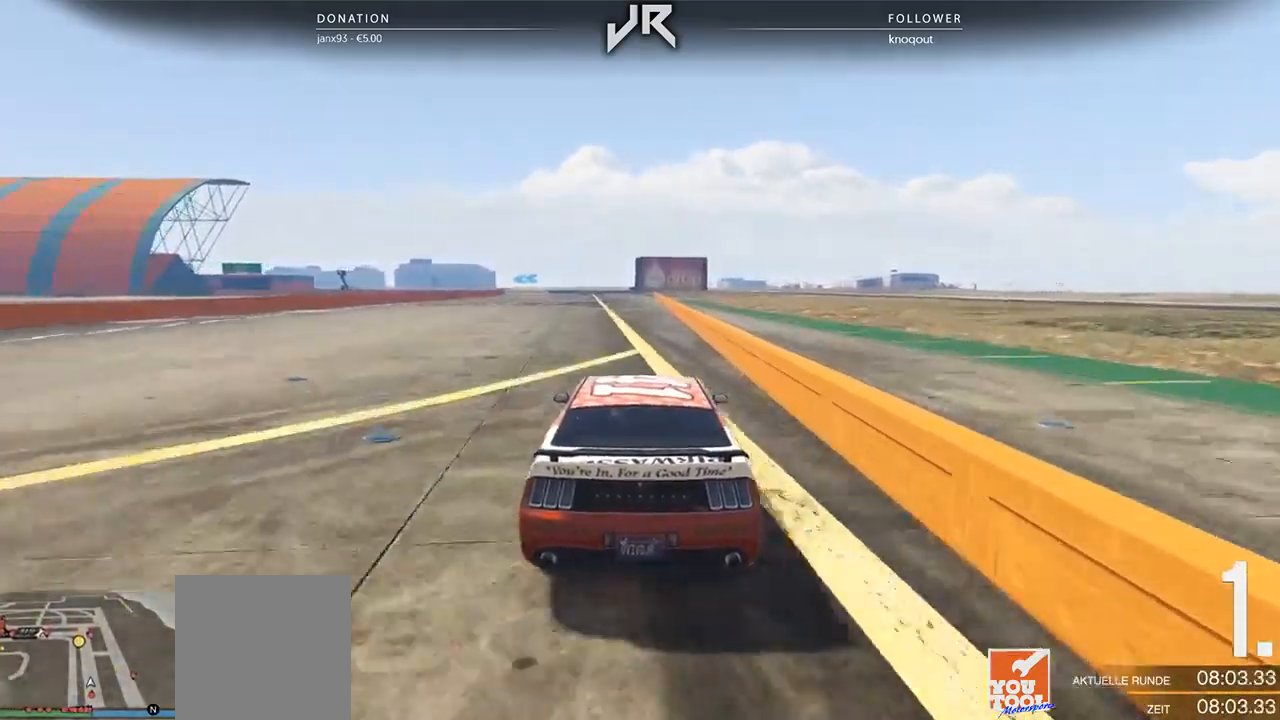
{"buttons": [], "left_stick": "center", "right_stick": "center", "events": []}
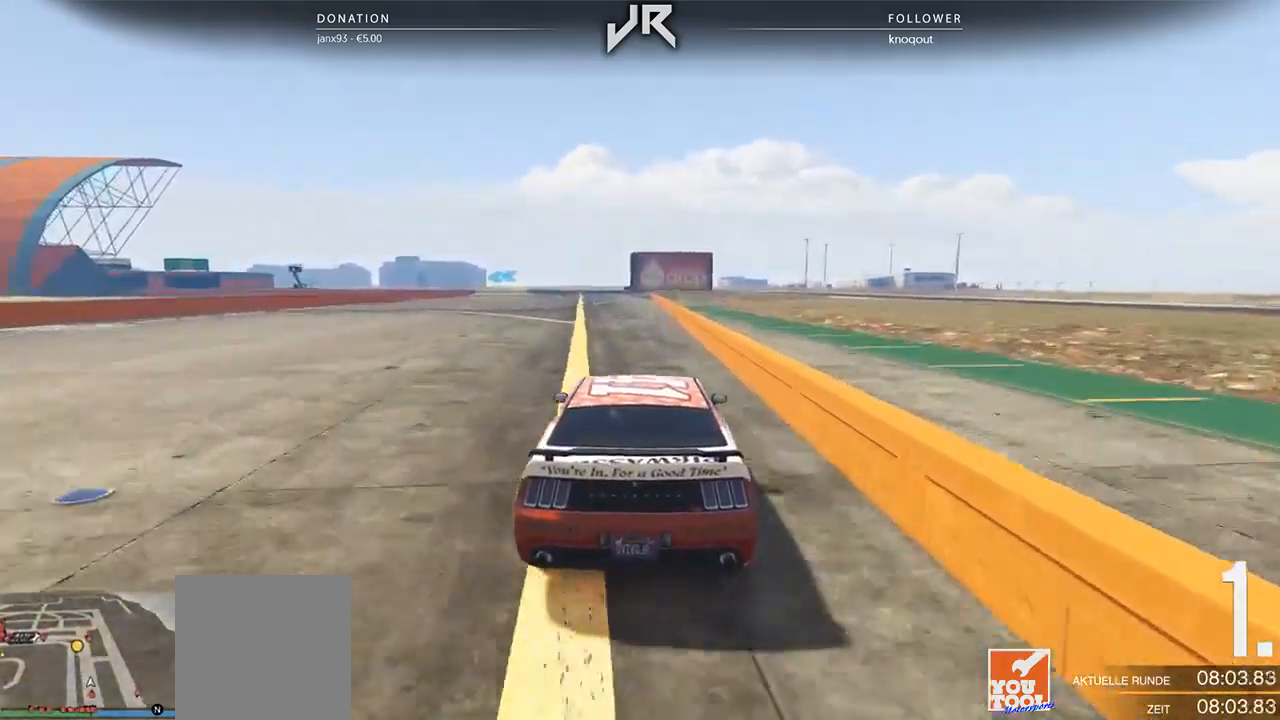
{"buttons": [], "left_stick": "center", "right_stick": "center", "events": []}
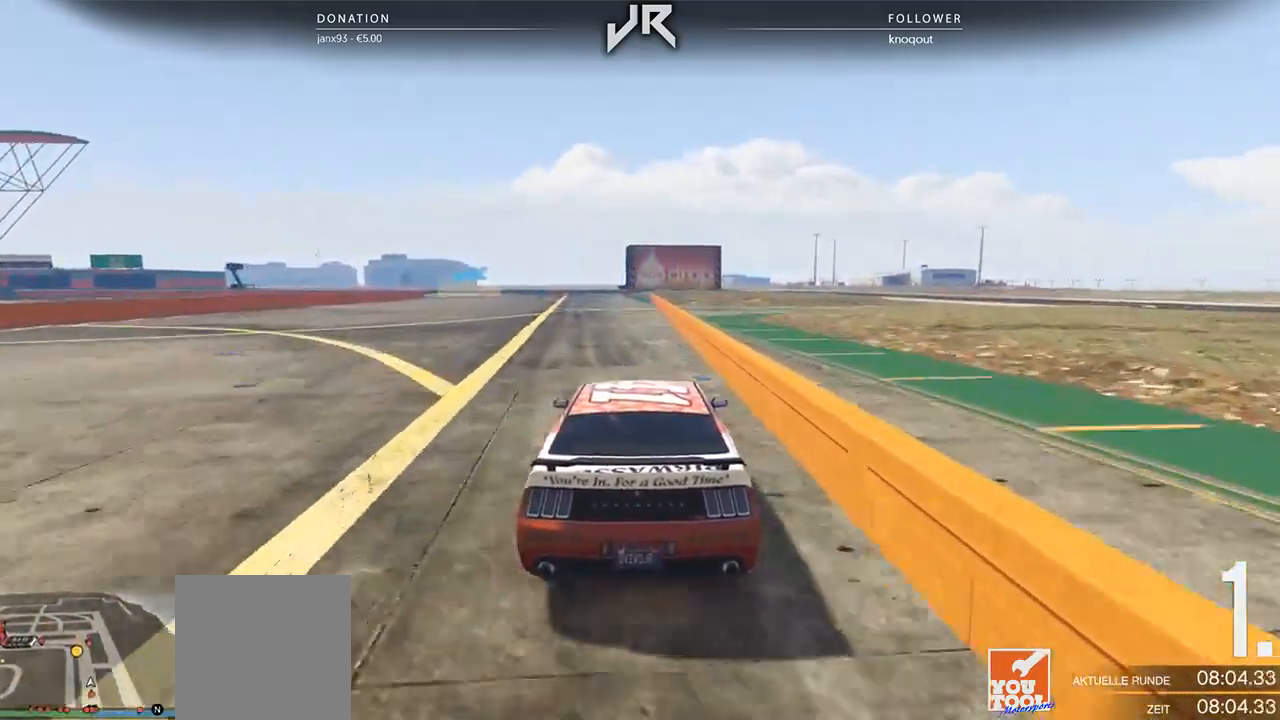
{"buttons": [], "left_stick": "center", "right_stick": "center", "events": [[229, "left_stick", "left"], [354, "left_stick", "center"]]}
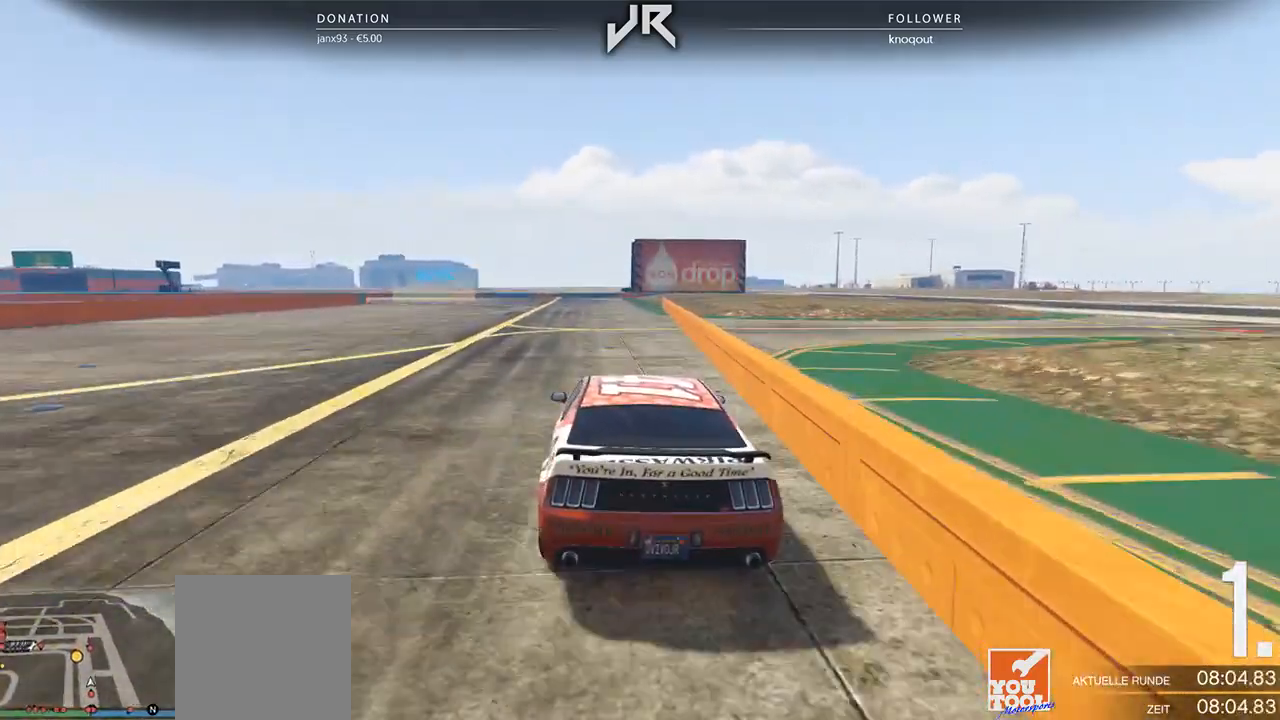
{"buttons": [], "left_stick": "center", "right_stick": "center", "events": [[21, "left_stick", "left"], [146, "left_stick", "center"], [292, "left_stick", "left"], [417, "left_stick", "center"]]}
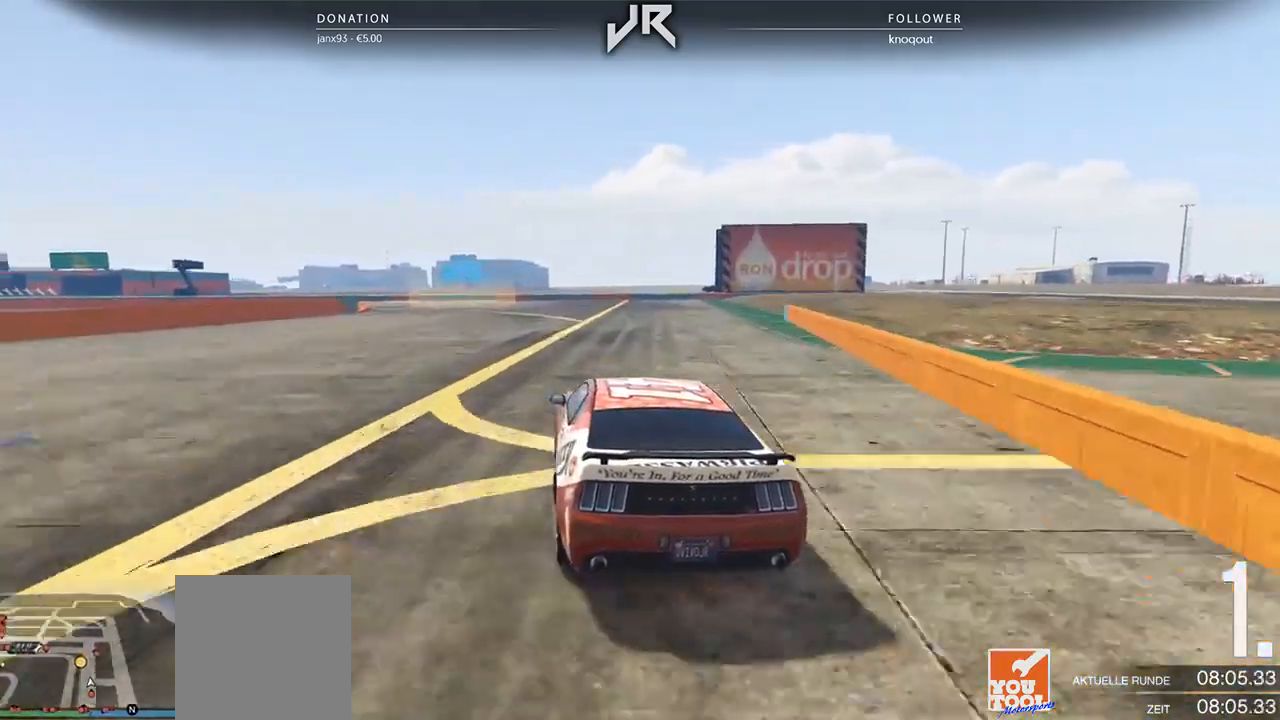
{"buttons": [], "left_stick": "left", "right_stick": "center", "events": [[42, "left_stick", "left"], [146, "left_stick", "center"], [250, "left_stick", "left"], [333, "left_stick", "center"], [479, "left_stick", "left"]]}
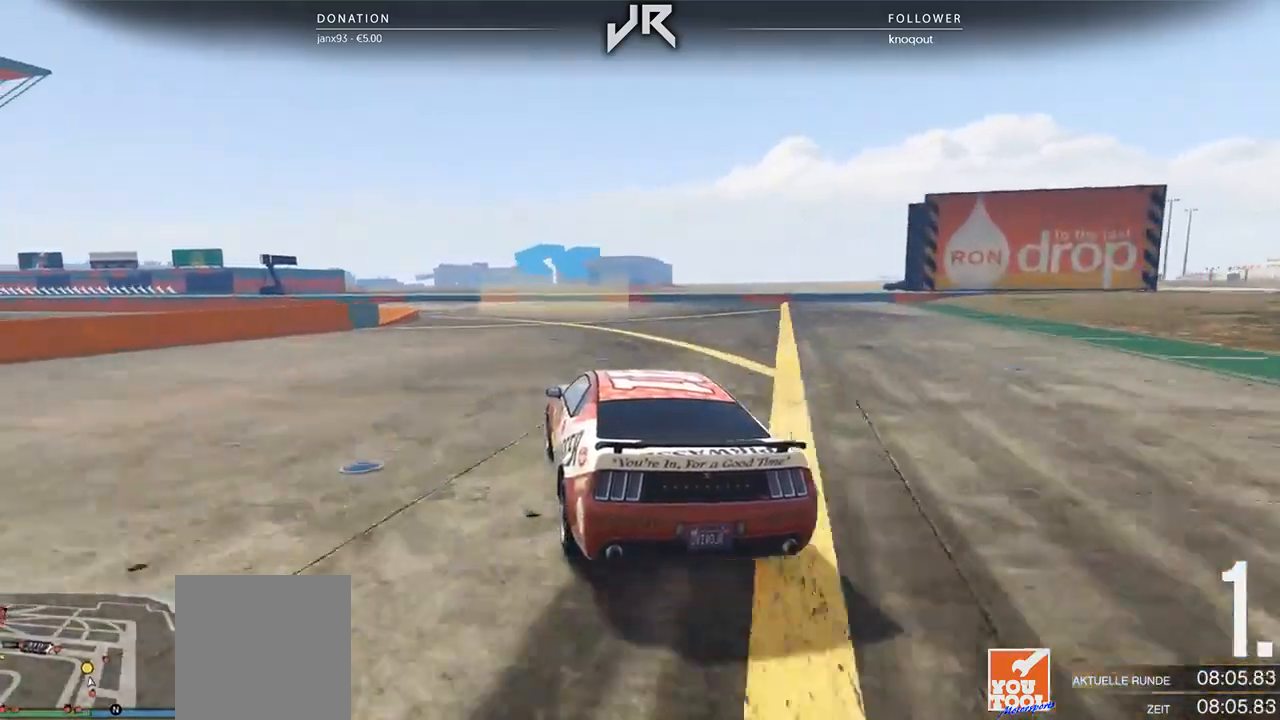
{"buttons": [], "left_stick": "left", "right_stick": "center", "events": [[104, "left_stick", "center"], [208, "left_stick", "left"], [333, "left_stick", "center"], [396, "left_stick", "left"]]}
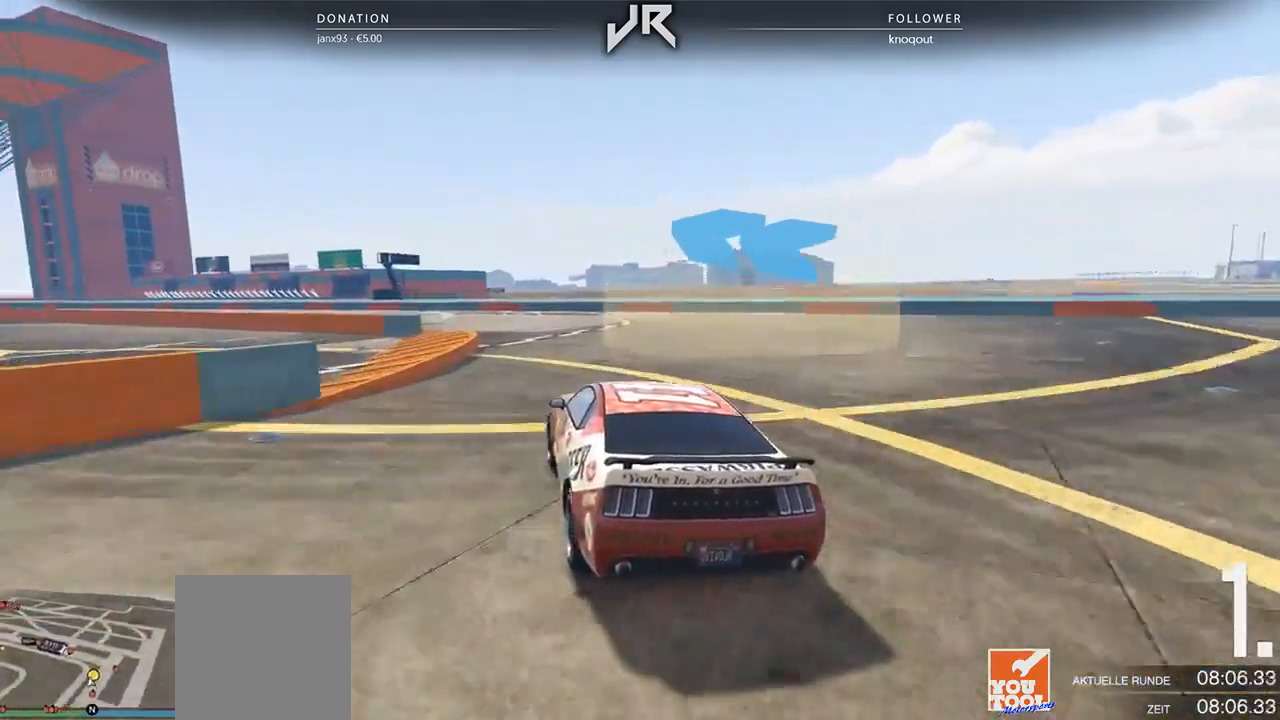
{"buttons": [], "left_stick": "center", "right_stick": "center", "events": [[42, "left_stick", "center"], [167, "left_stick", "left"], [292, "left_stick", "center"], [375, "left_stick", "left"], [500, "left_stick", "center"]]}
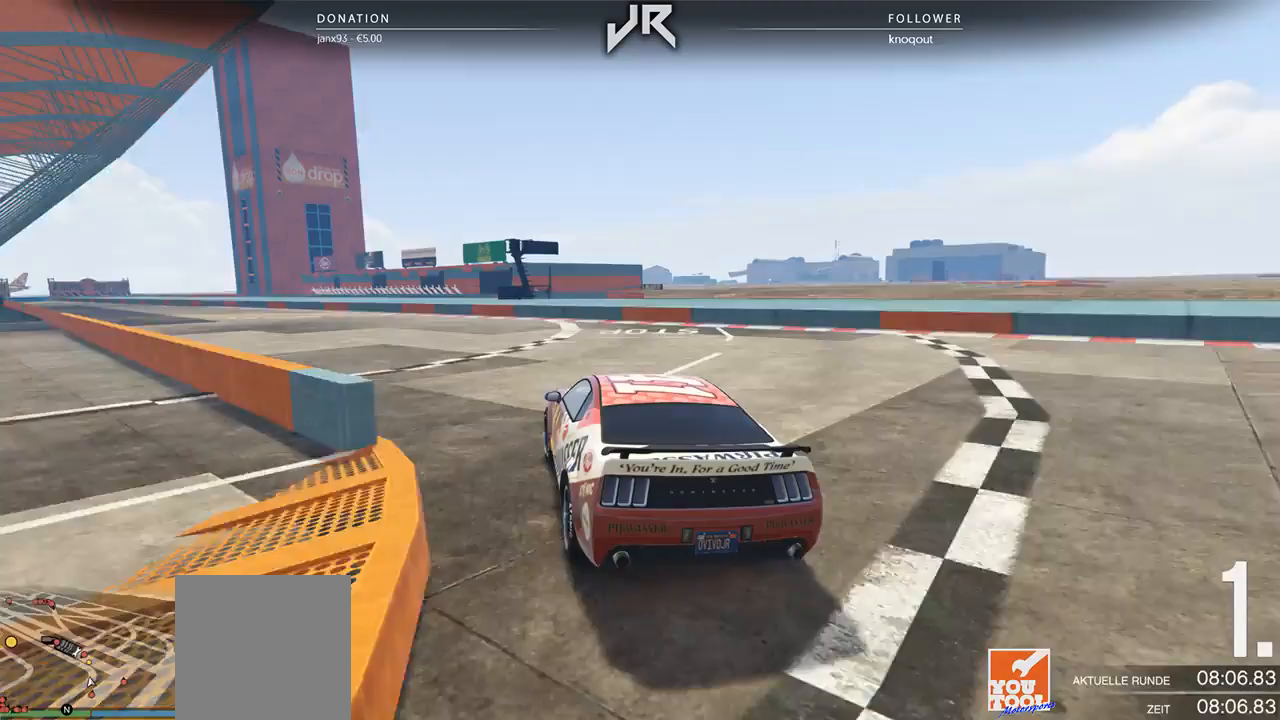
{"buttons": [], "left_stick": "left", "right_stick": "center", "events": [[62, "left_stick", "left"], [188, "left_stick", "center"], [271, "left_stick", "left"], [396, "left_stick", "center"], [479, "left_stick", "left"]]}
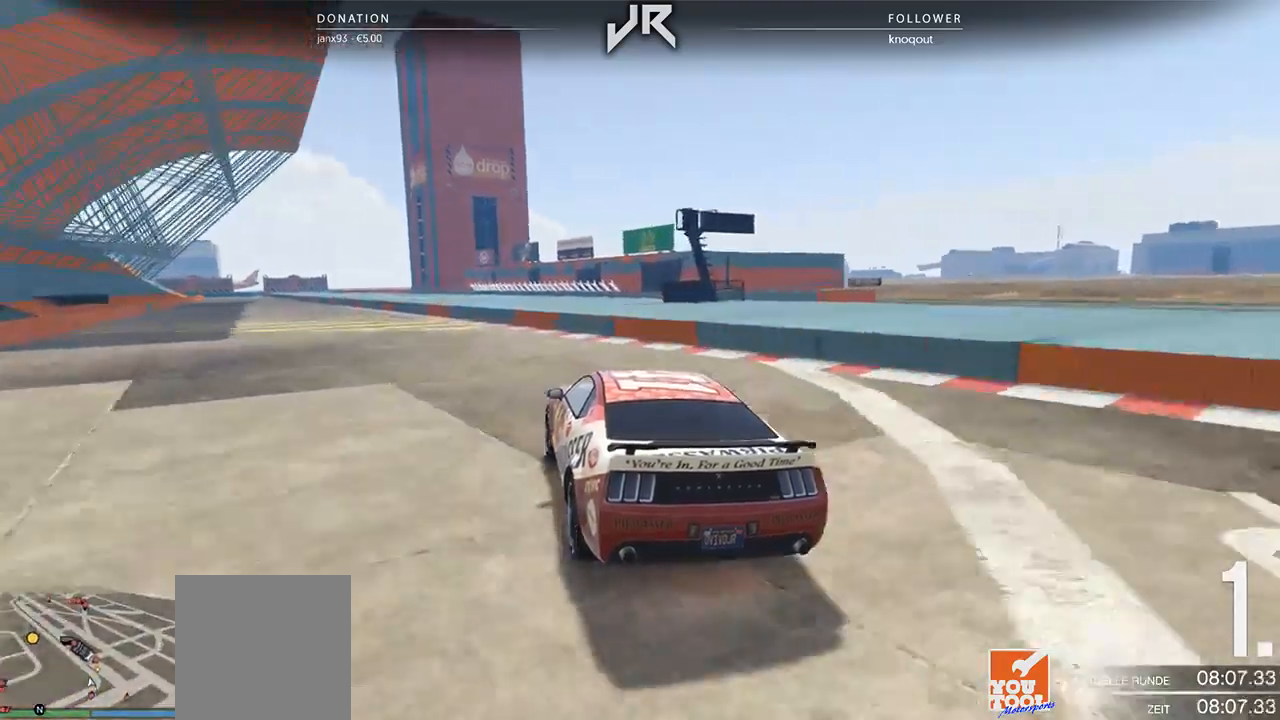
{"buttons": [], "left_stick": "left", "right_stick": "center", "events": [[83, "left_stick", "center"], [188, "left_stick", "down-left"], [292, "left_stick", "center"], [396, "left_stick", "left"]]}
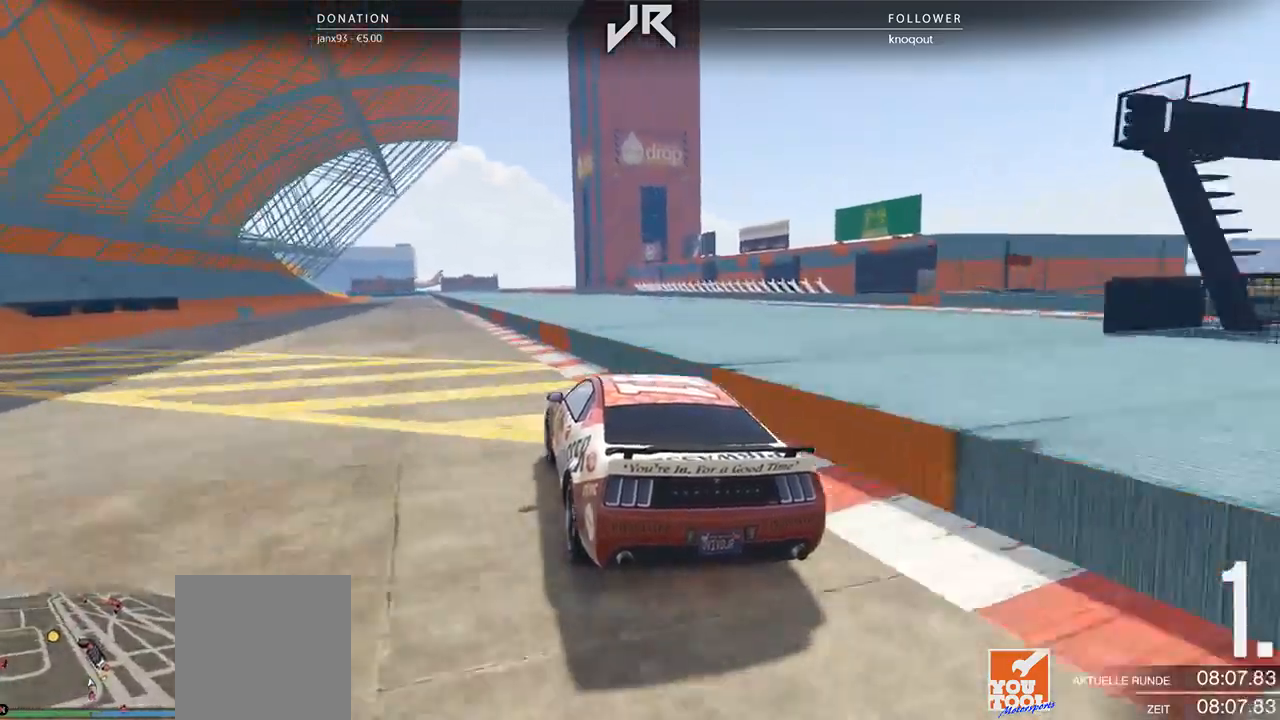
{"buttons": [], "left_stick": "center", "right_stick": "center", "events": [[21, "left_stick", "center"], [125, "left_stick", "left"], [188, "left_stick", "center"]]}
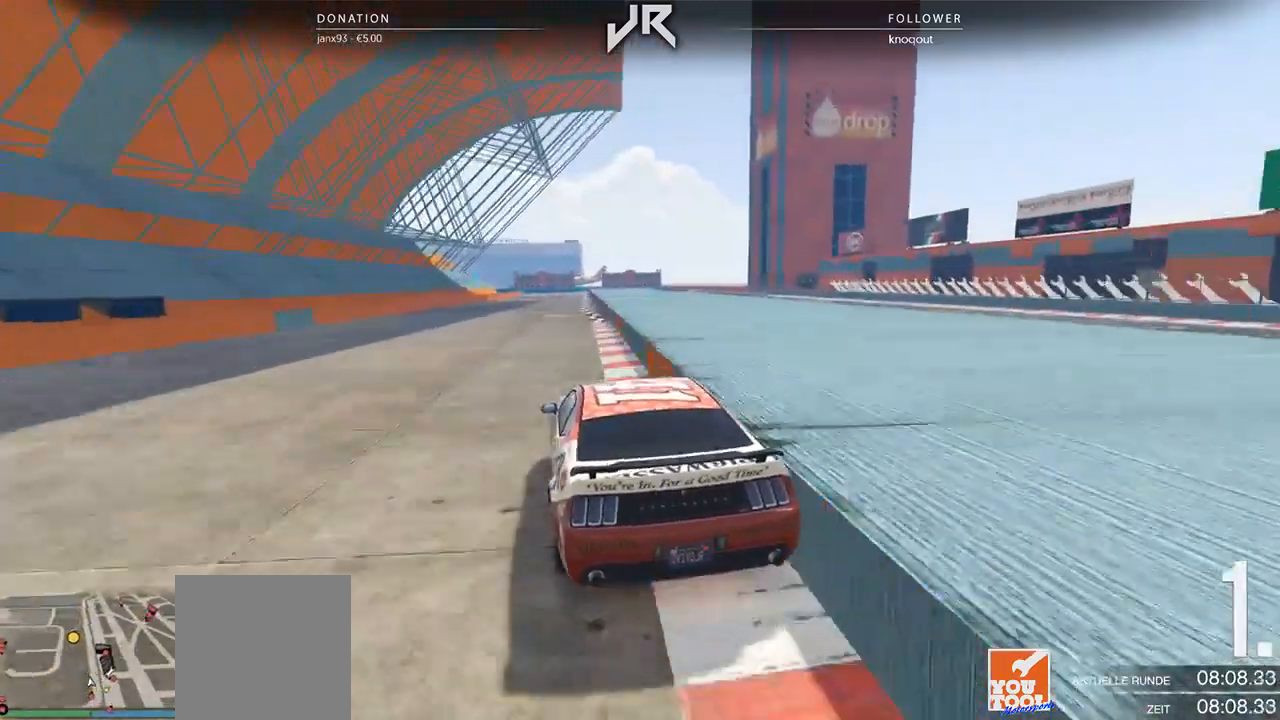
{"buttons": [], "left_stick": "center", "right_stick": "center", "events": [[250, "left_stick", "right"], [354, "left_stick", "center"]]}
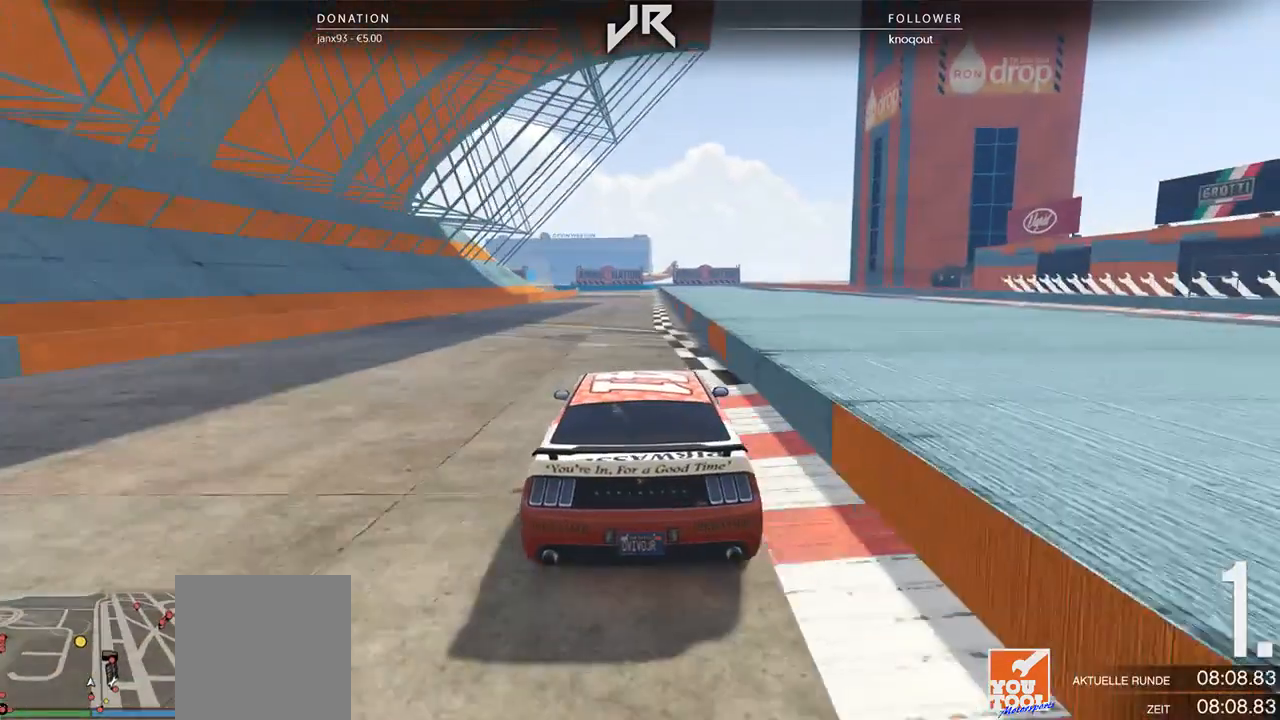
{"buttons": [], "left_stick": "center", "right_stick": "center", "events": []}
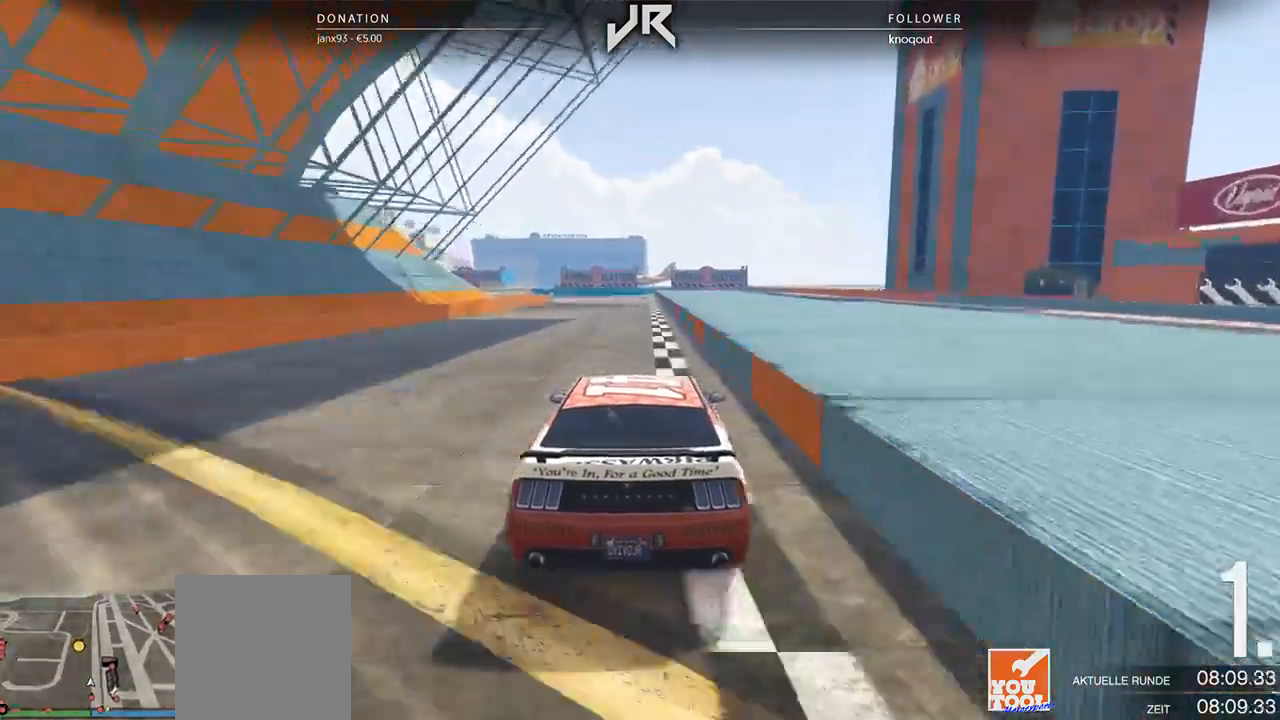
{"buttons": [], "left_stick": "center", "right_stick": "center", "events": []}
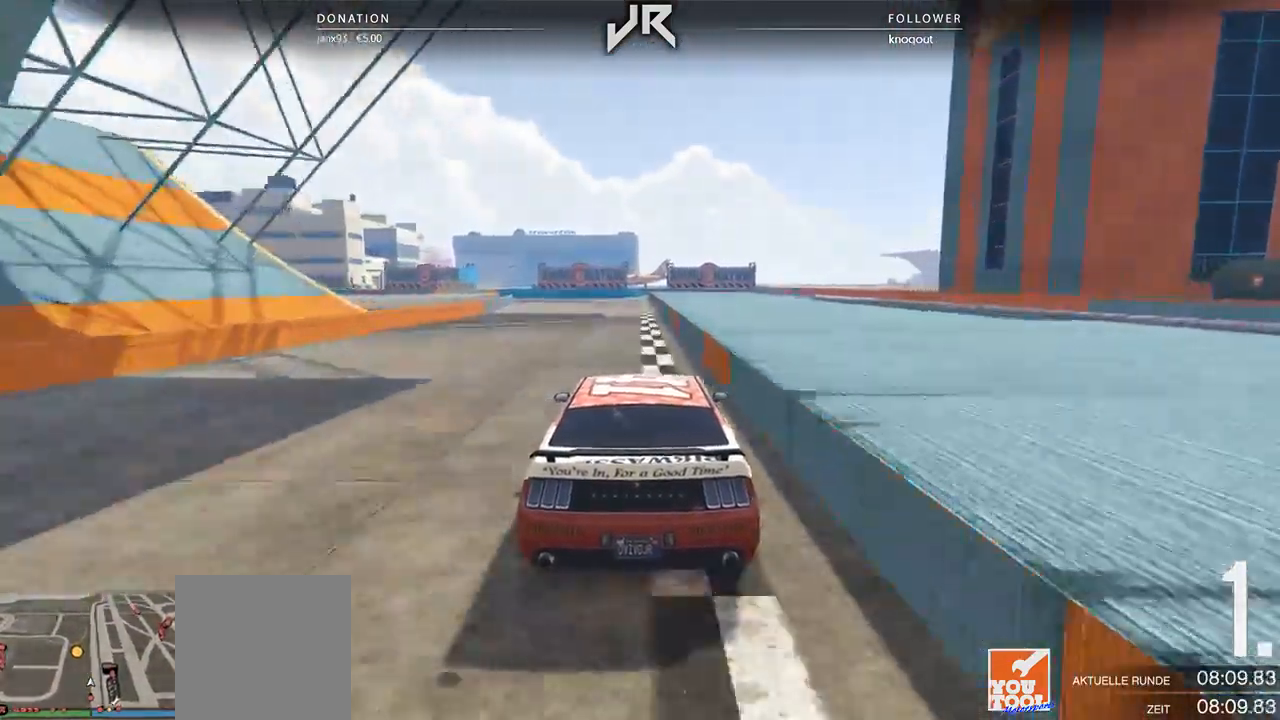
{"buttons": [], "left_stick": "center", "right_stick": "center", "events": [[104, "left_stick", "left"], [229, "left_stick", "center"], [333, "left_stick", "left"], [500, "left_stick", "center"]]}
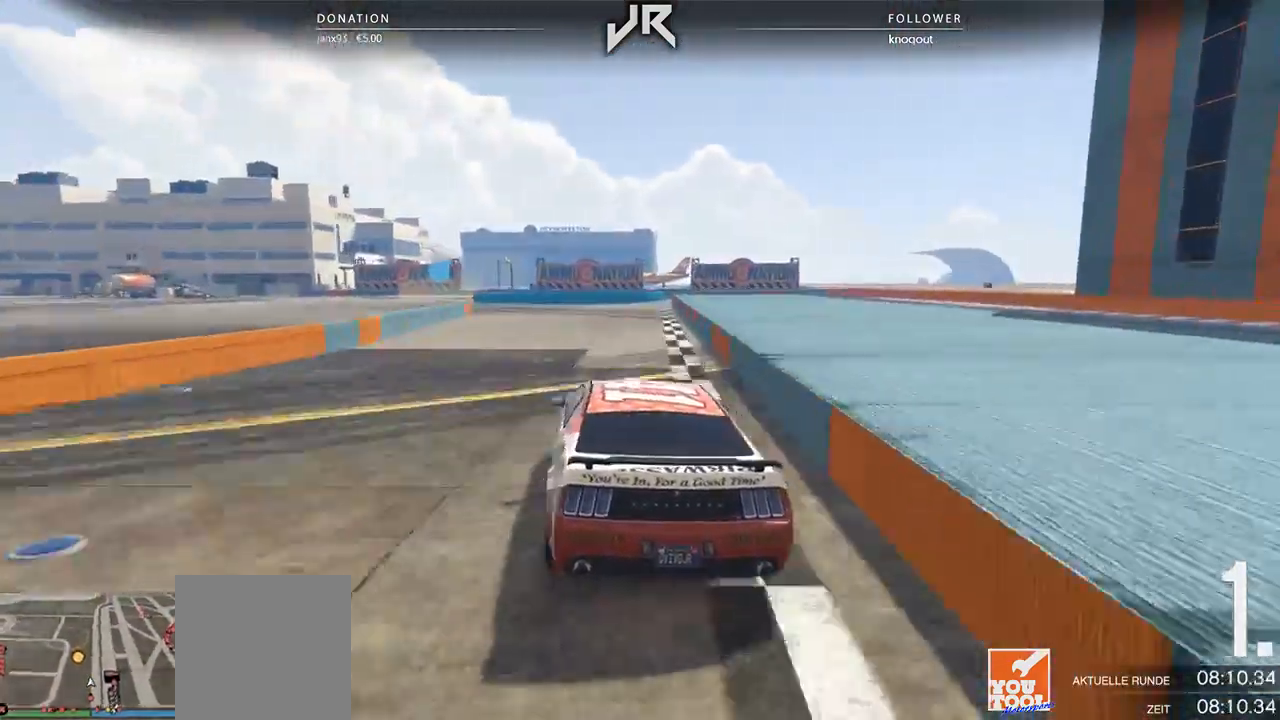
{"buttons": [], "left_stick": "down-left", "right_stick": "center", "events": [[125, "left_stick", "left"], [292, "left_stick", "center"], [396, "left_stick", "down-left"]]}
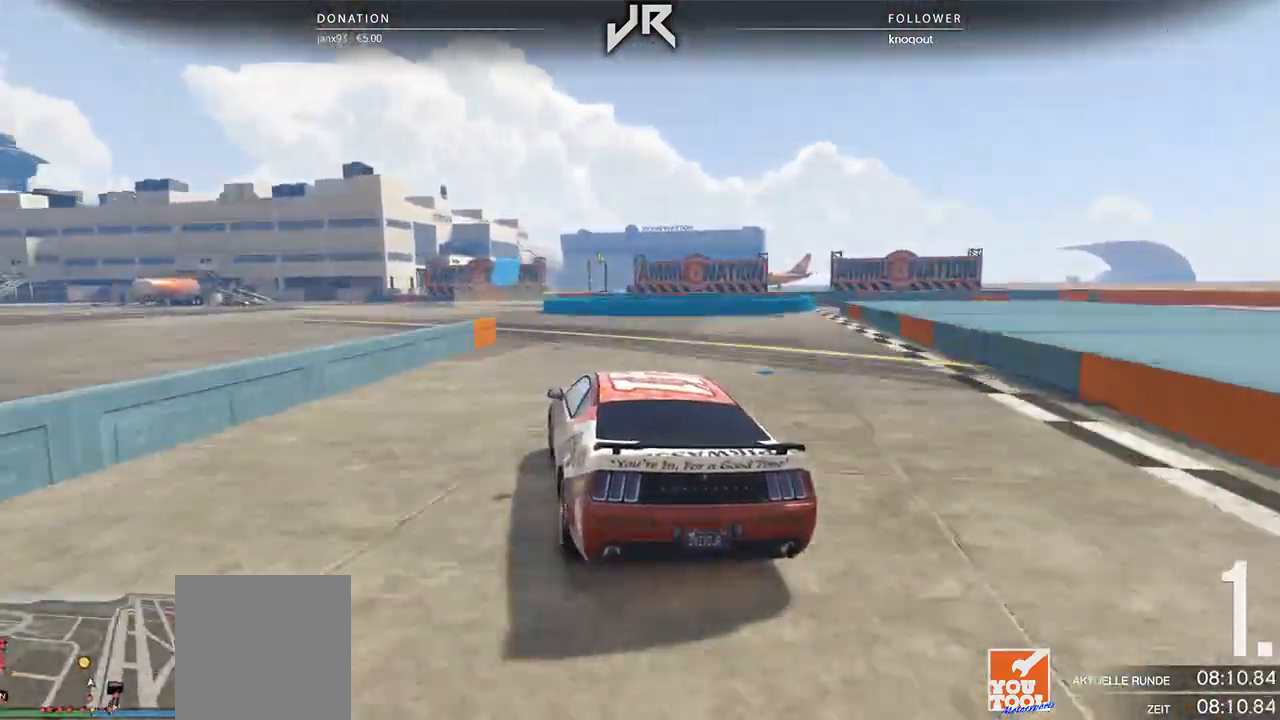
{"buttons": ["L2"], "left_stick": "right", "right_stick": "center", "events": [[21, "left_stick", "center"], [83, "left_stick", "left"], [188, "left_stick", "center"], [250, "L2", "down"], [458, "left_stick", "right"]]}
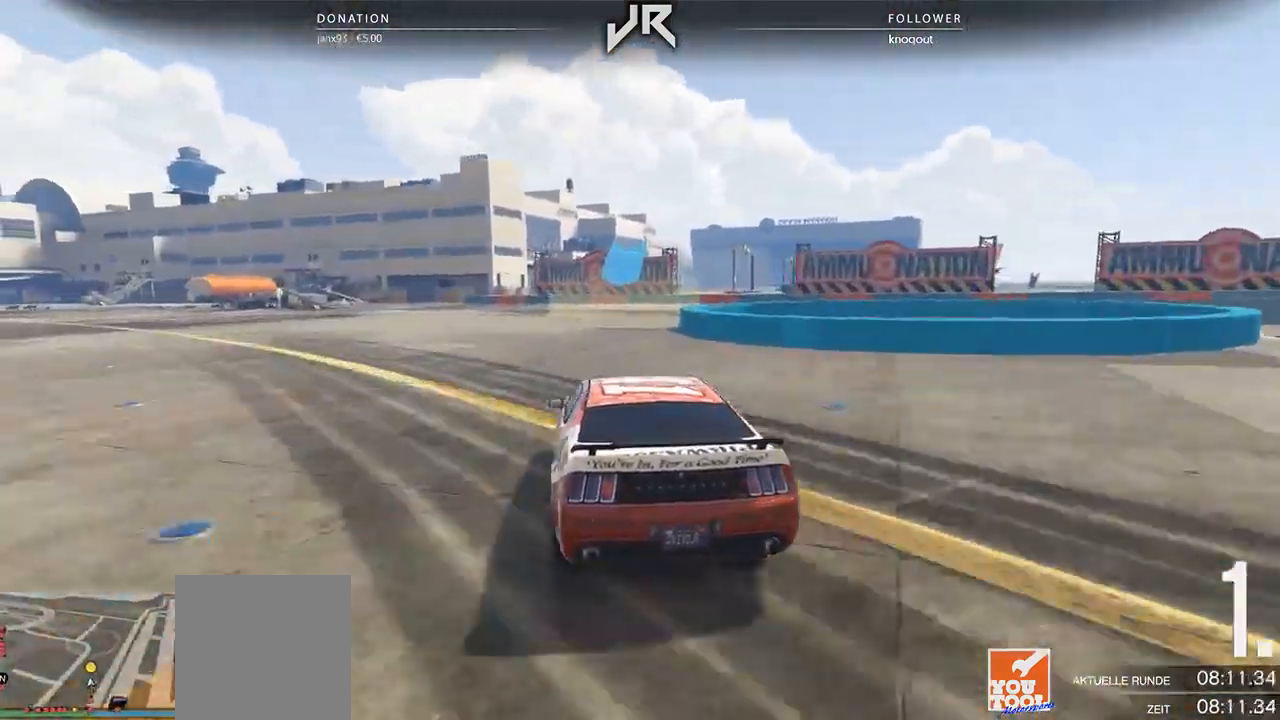
{"buttons": ["L2"], "left_stick": "center", "right_stick": "center", "events": [[42, "left_stick", "center"], [208, "left_stick", "right"], [479, "left_stick", "center"]]}
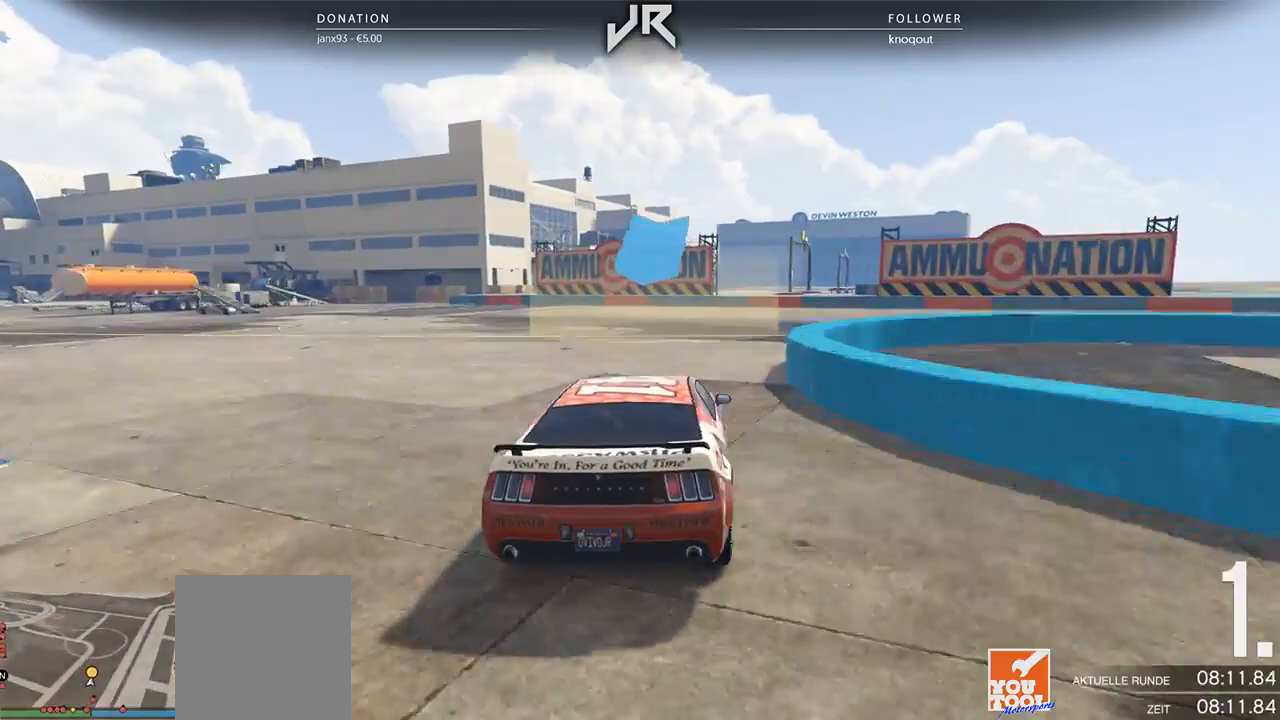
{"buttons": [], "left_stick": "right", "right_stick": "center", "events": [[83, "left_stick", "right"], [271, "L2", "up"]]}
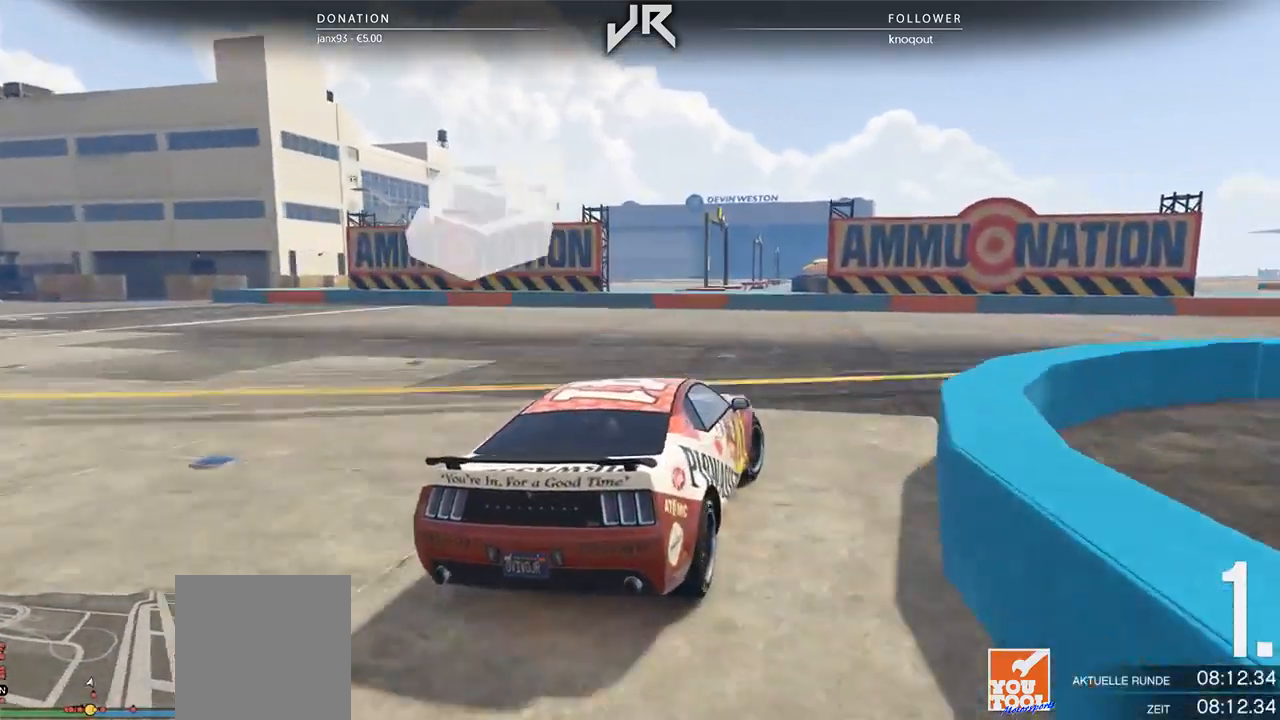
{"buttons": [], "left_stick": "right", "right_stick": "center", "events": [[146, "left_stick", "center"], [208, "left_stick", "right"]]}
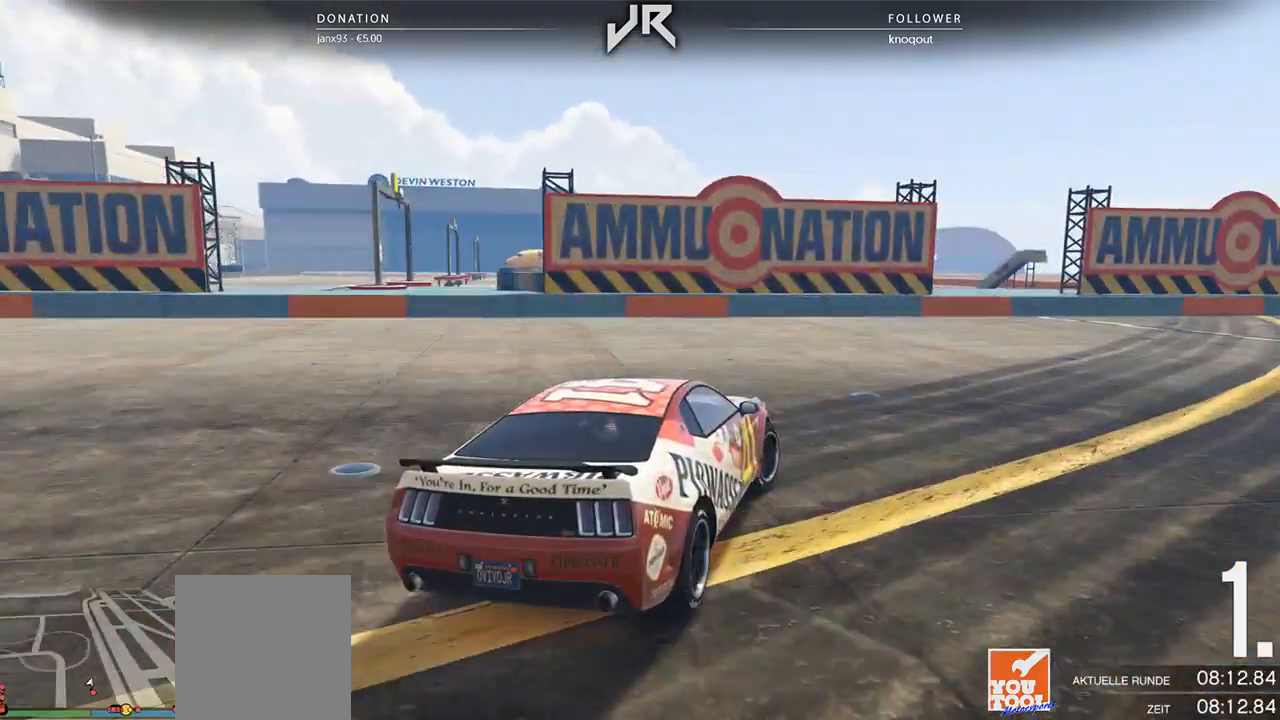
{"buttons": [], "left_stick": "center", "right_stick": "center", "events": [[208, "left_stick", "center"], [271, "left_stick", "right"], [500, "left_stick", "center"]]}
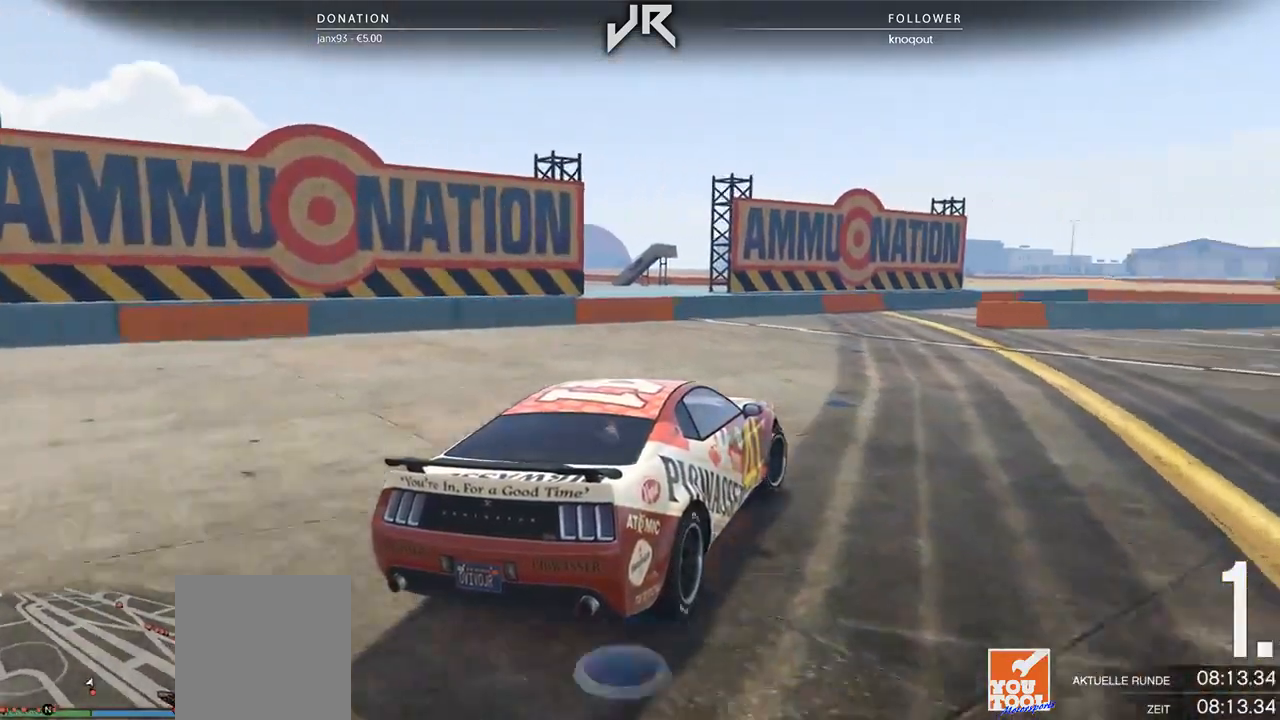
{"buttons": [], "left_stick": "right", "right_stick": "center", "events": [[104, "left_stick", "right"], [333, "left_stick", "center"], [458, "left_stick", "right"]]}
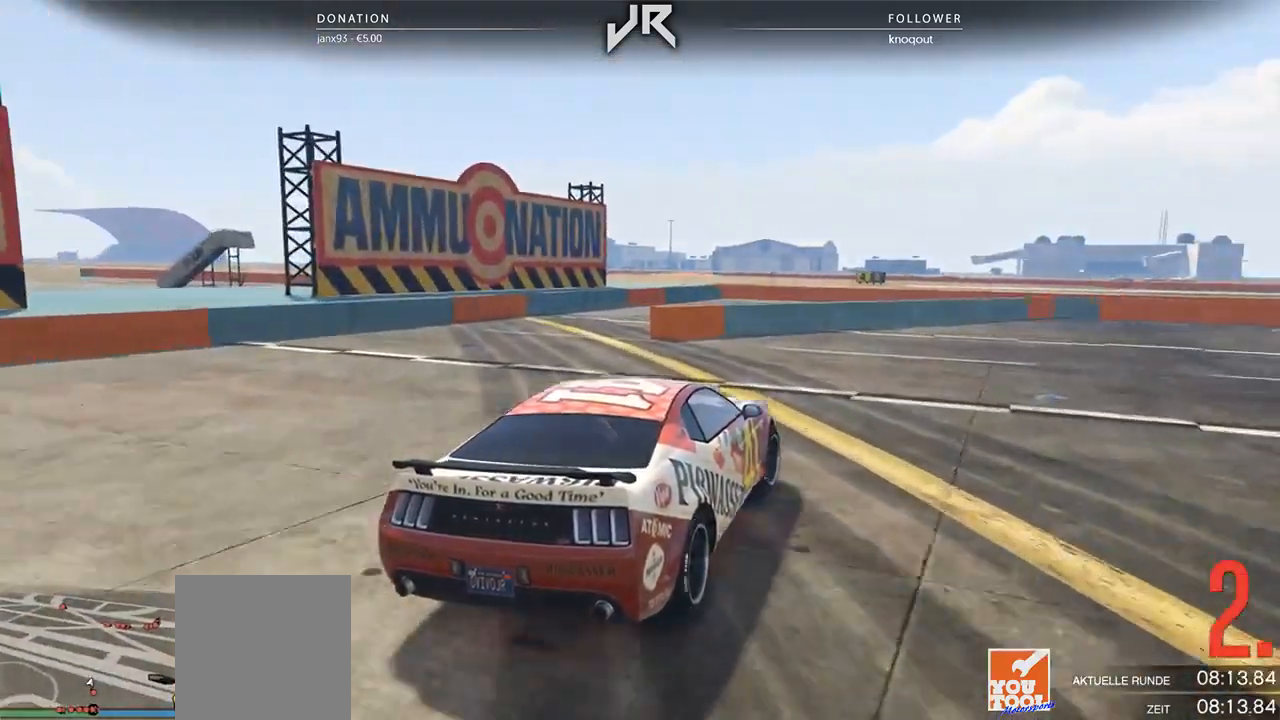
{"buttons": [], "left_stick": "center", "right_stick": "center", "events": [[188, "left_stick", "center"], [292, "left_stick", "right"], [417, "left_stick", "center"]]}
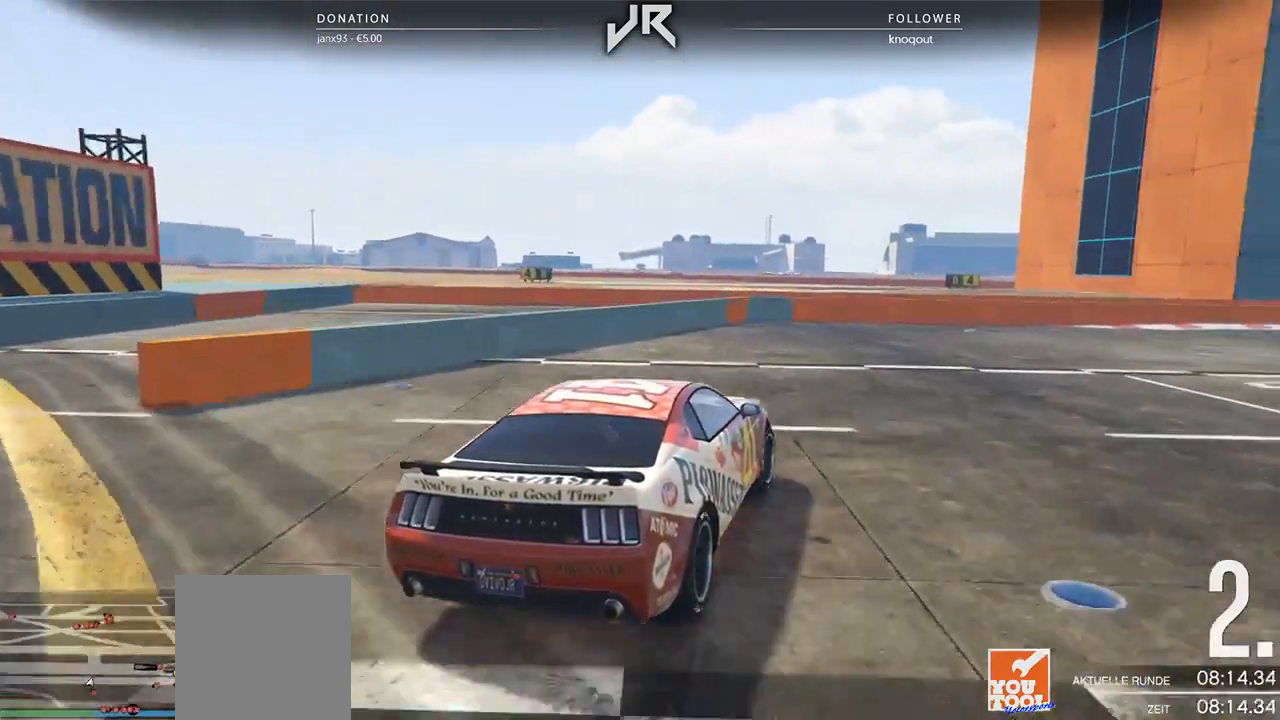
{"buttons": [], "left_stick": "right", "right_stick": "center", "events": [[21, "left_stick", "right"], [83, "left_stick", "center"], [229, "left_stick", "right"], [375, "left_stick", "center"], [458, "left_stick", "right"]]}
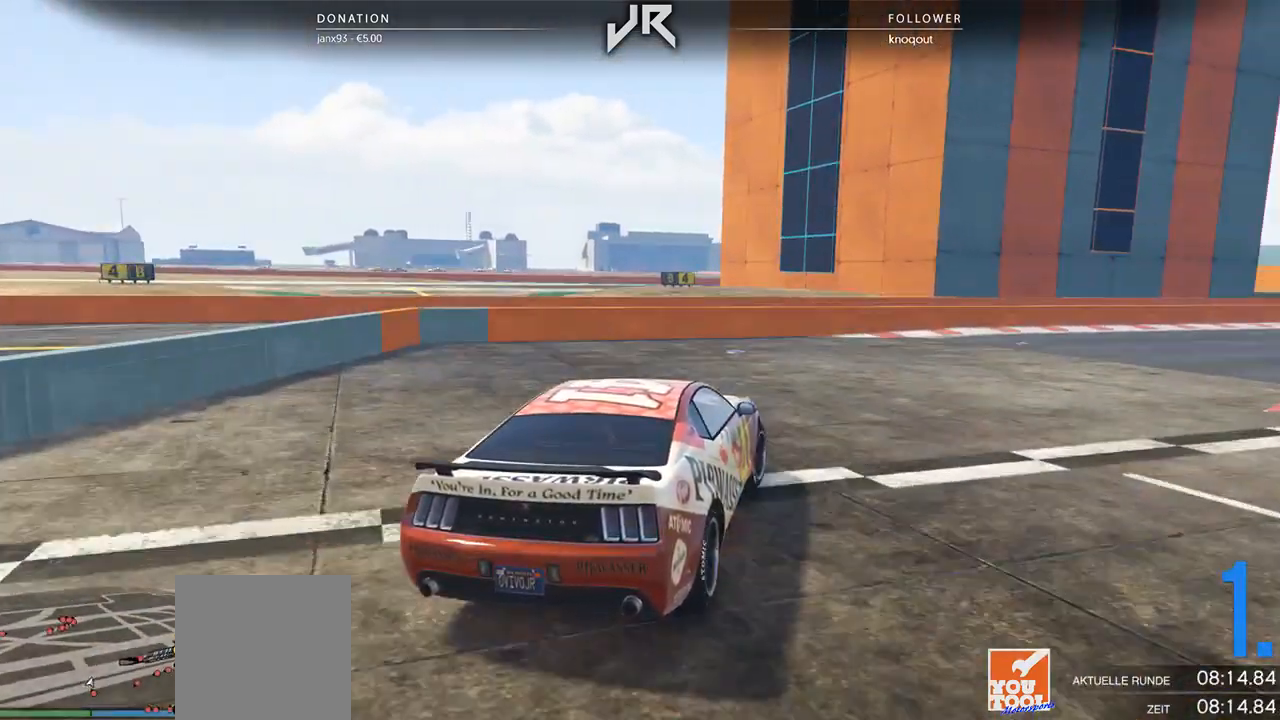
{"buttons": [], "left_stick": "right", "right_stick": "center", "events": [[83, "left_stick", "center"], [208, "left_stick", "right"], [312, "left_stick", "center"], [417, "left_stick", "right"]]}
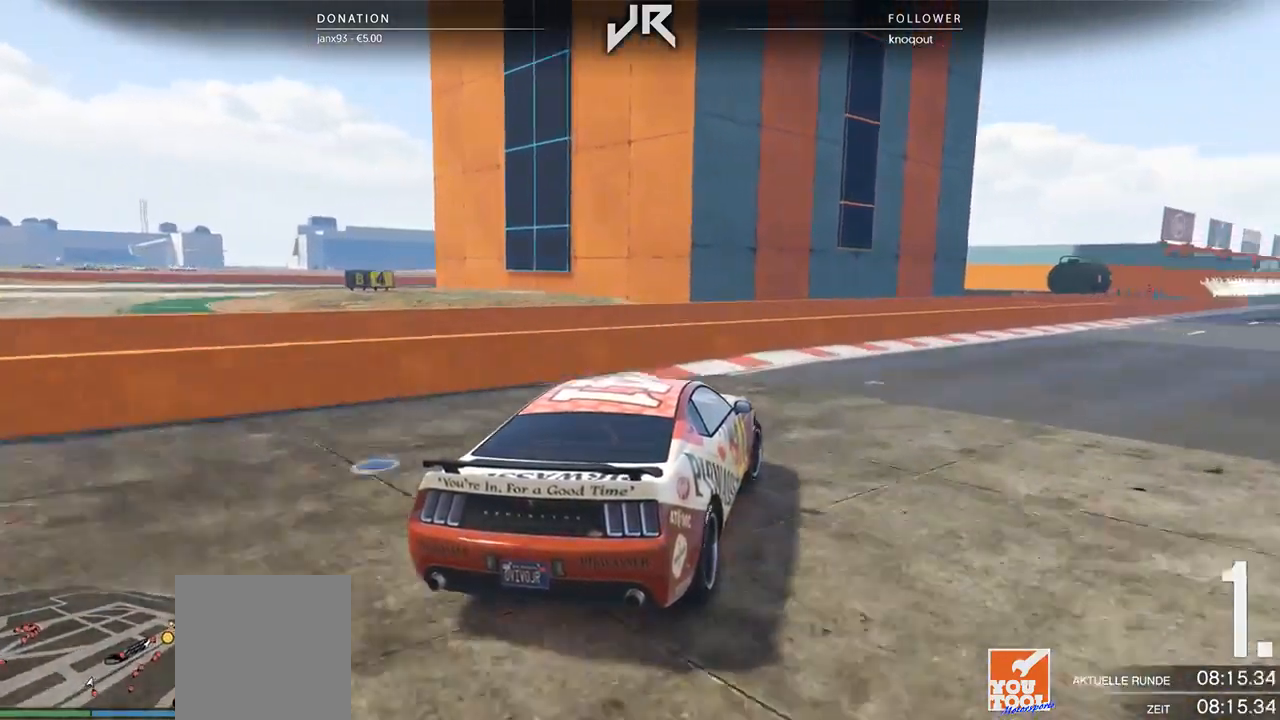
{"buttons": [], "left_stick": "center", "right_stick": "center", "events": [[208, "left_stick", "center"], [312, "left_stick", "right"], [438, "left_stick", "center"]]}
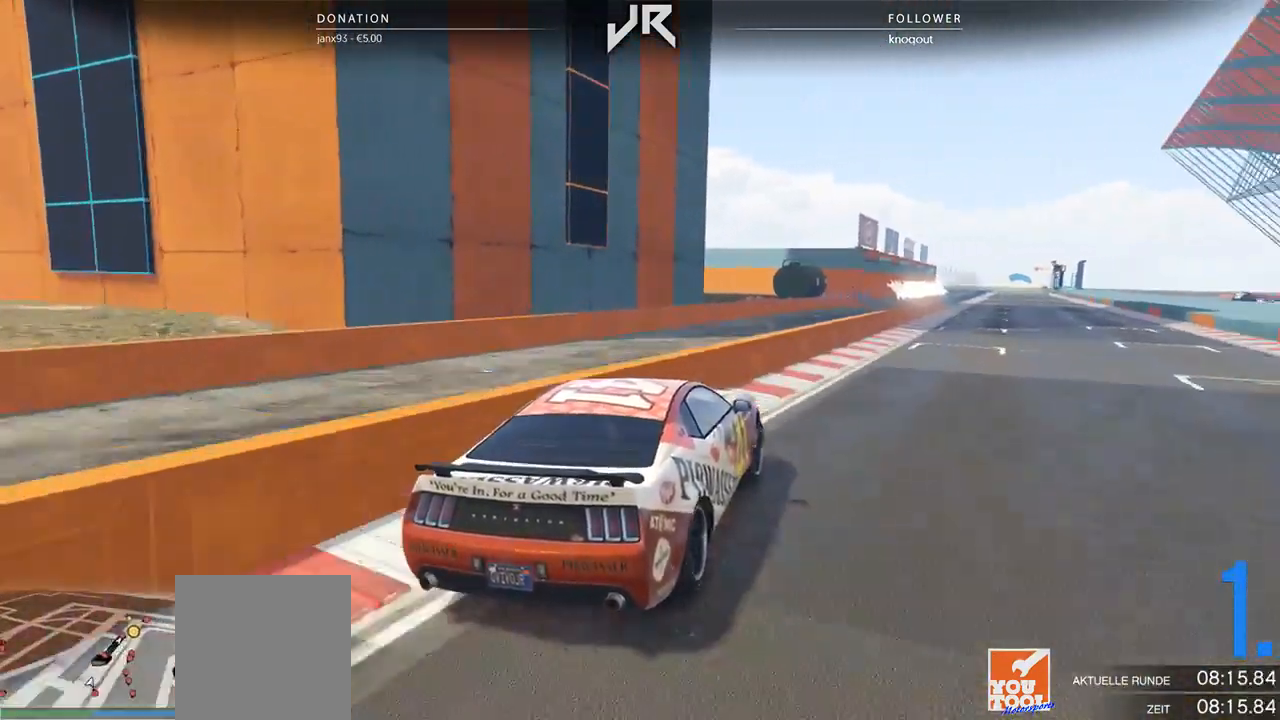
{"buttons": [], "left_stick": "center", "right_stick": "center", "events": []}
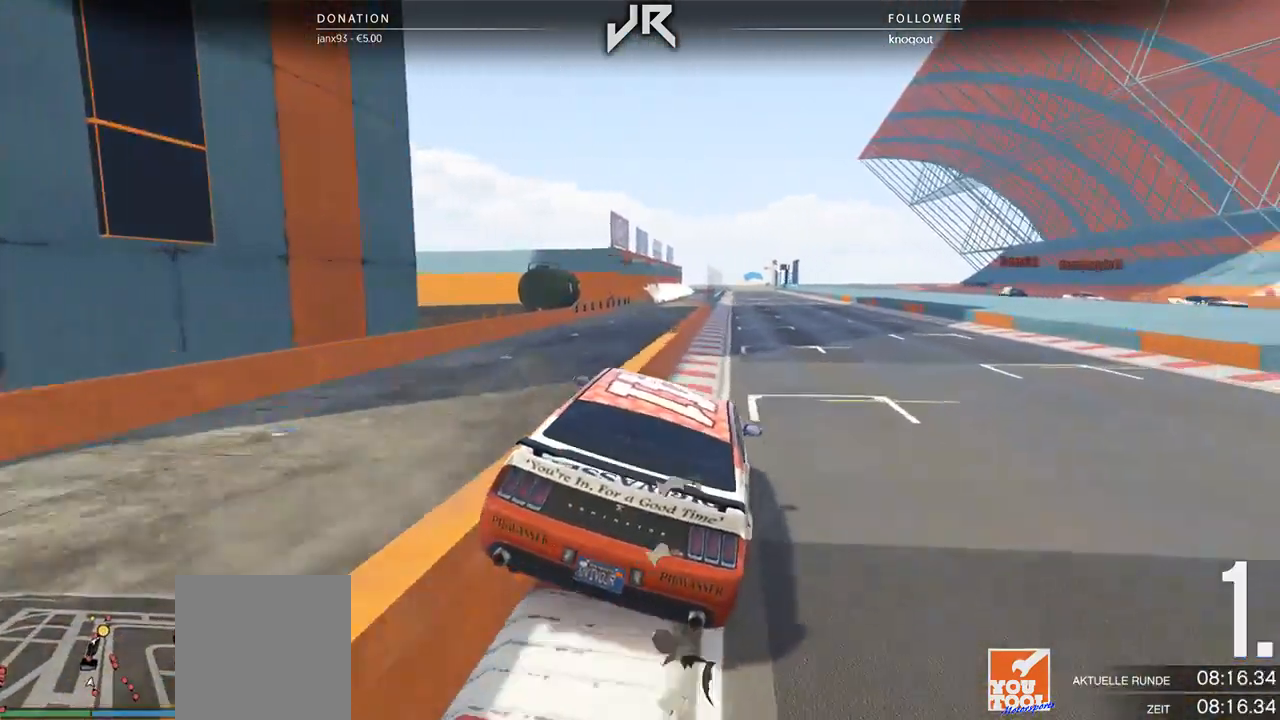
{"buttons": [], "left_stick": "center", "right_stick": "center", "events": [[42, "left_stick", "right"], [104, "left_stick", "center"]]}